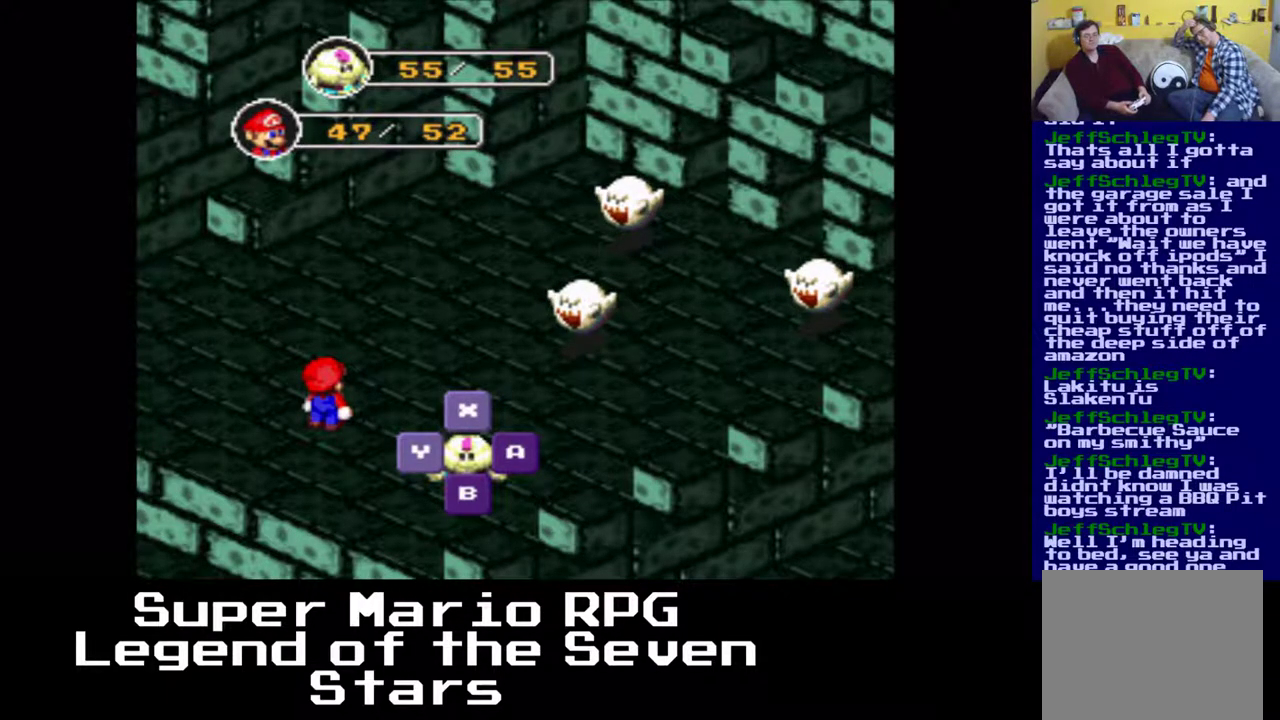
Gameplay with a controller (Xbox layout); each line is a JSON object with the inputs held at the frame after it. "events" lists button and stick changes between this image and that frame as [ms after this image, input, new state], when the widget could be followed in between. Not read: L3 R3 right_stick.
{"buttons": [], "left_stick": "center", "events": [[233, "X", "down"], [400, "X", "up"]]}
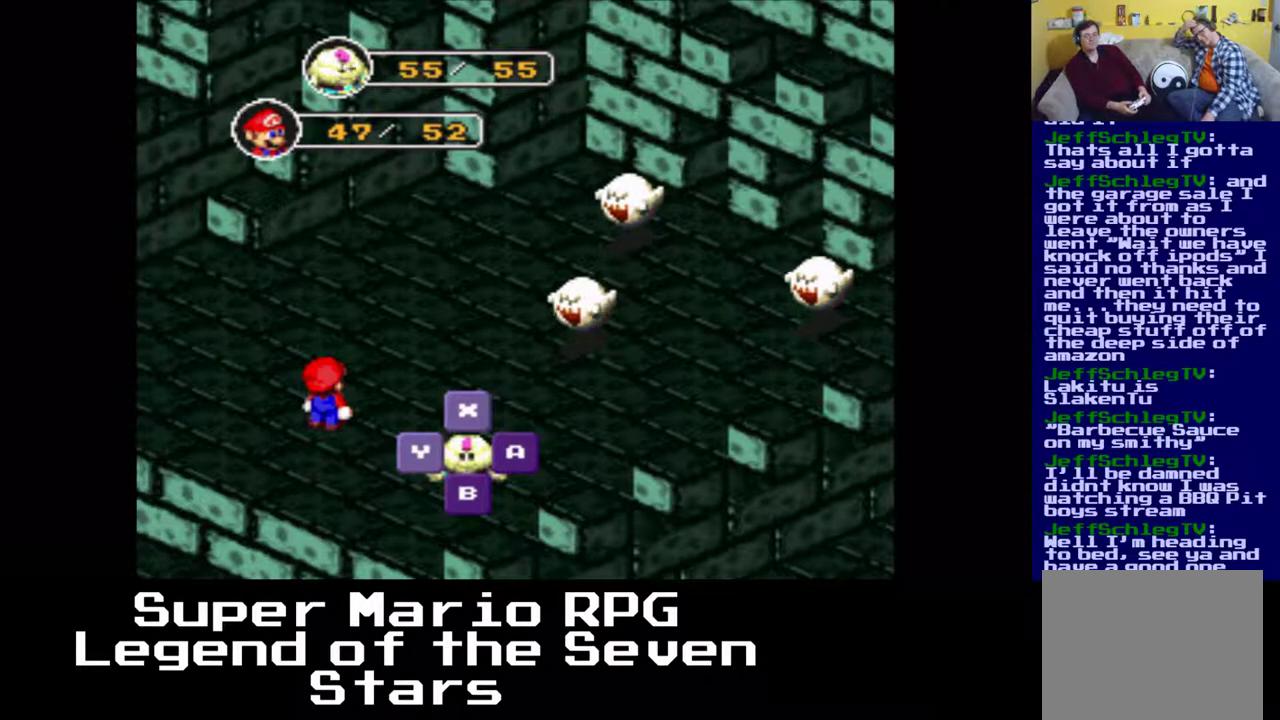
{"buttons": [], "left_stick": "center", "events": []}
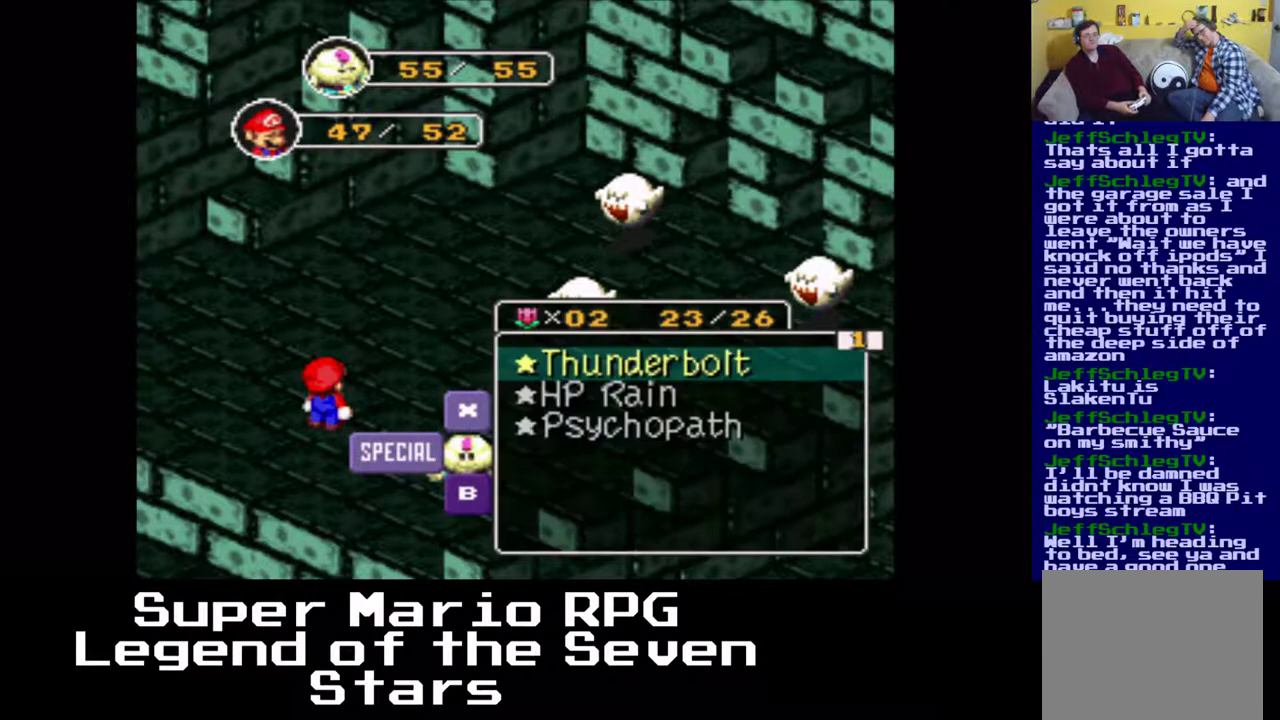
{"buttons": ["DPAD_DOWN"], "left_stick": "center", "events": [[450, "DPAD_DOWN", "down"]]}
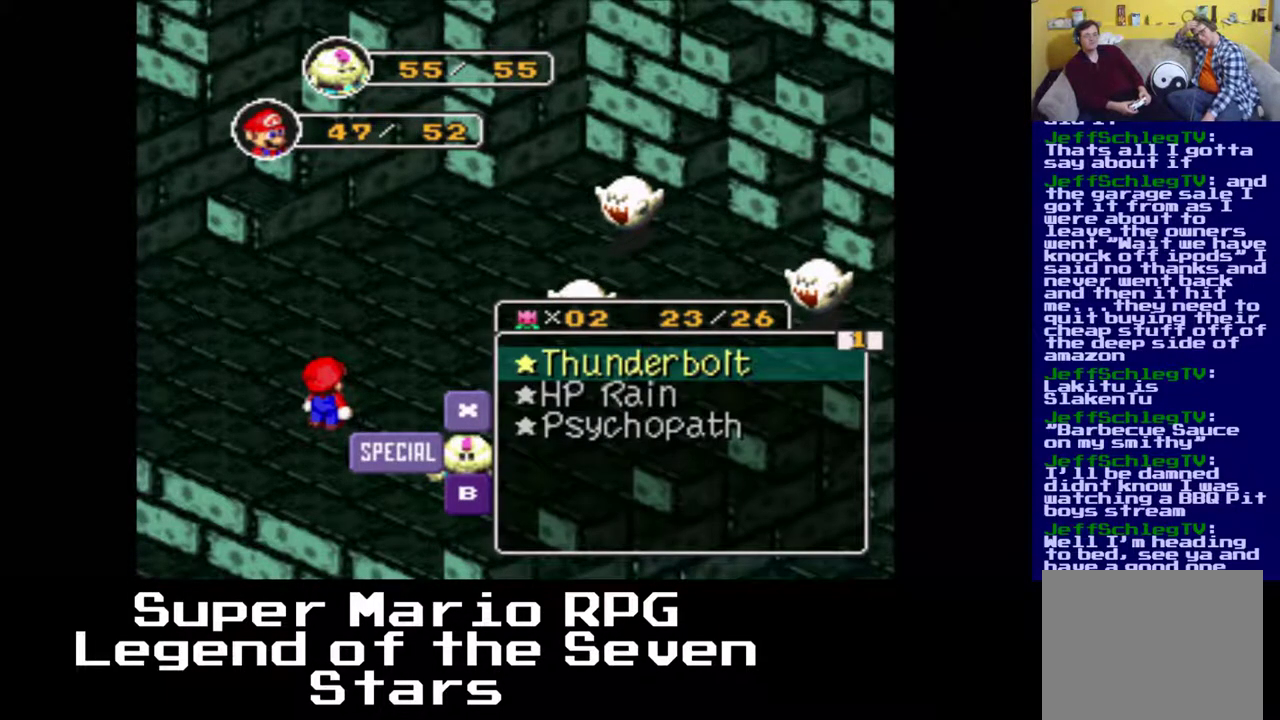
{"buttons": [], "left_stick": "center", "events": [[100, "DPAD_DOWN", "up"], [167, "DPAD_DOWN", "down"], [300, "DPAD_DOWN", "up"]]}
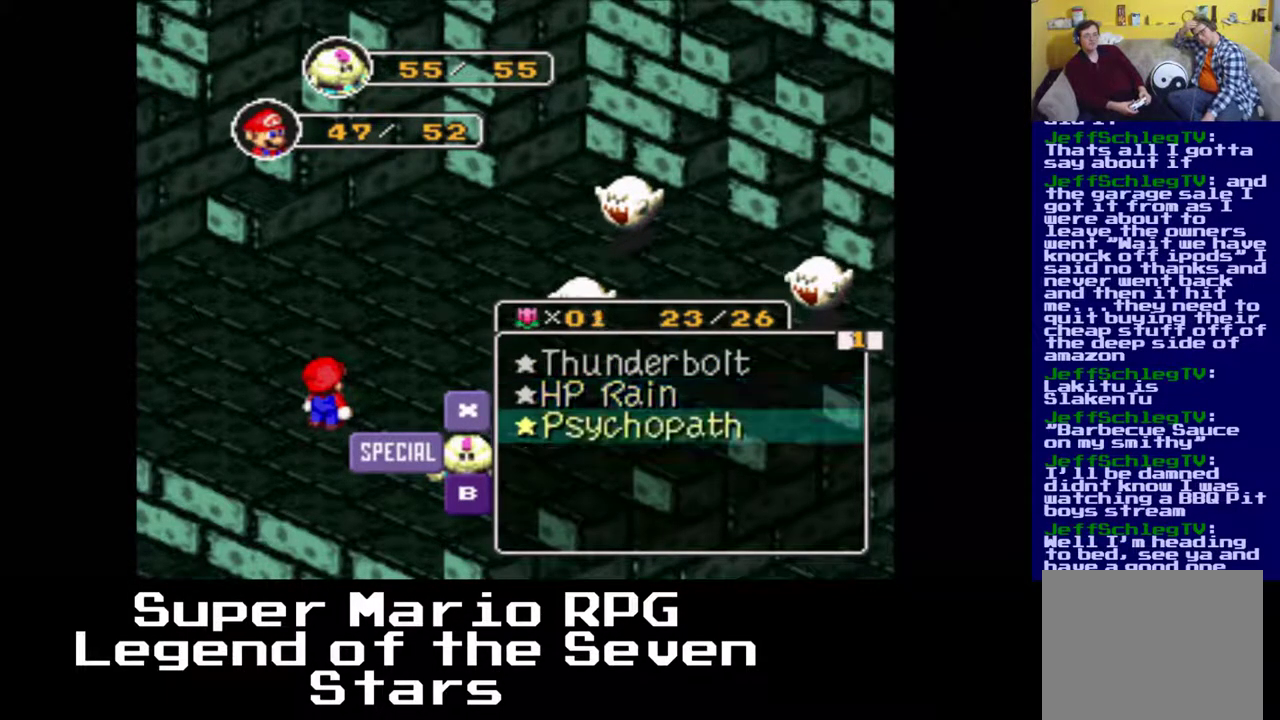
{"buttons": [], "left_stick": "center", "events": []}
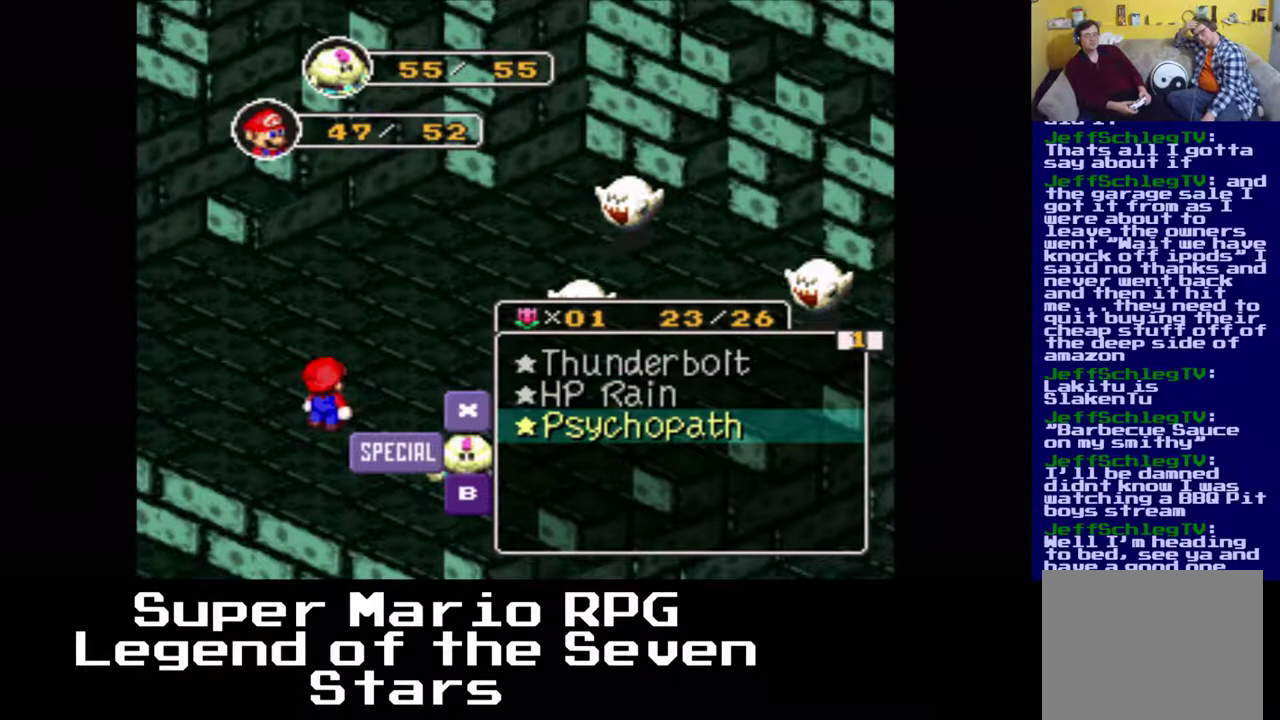
{"buttons": [], "left_stick": "center", "events": []}
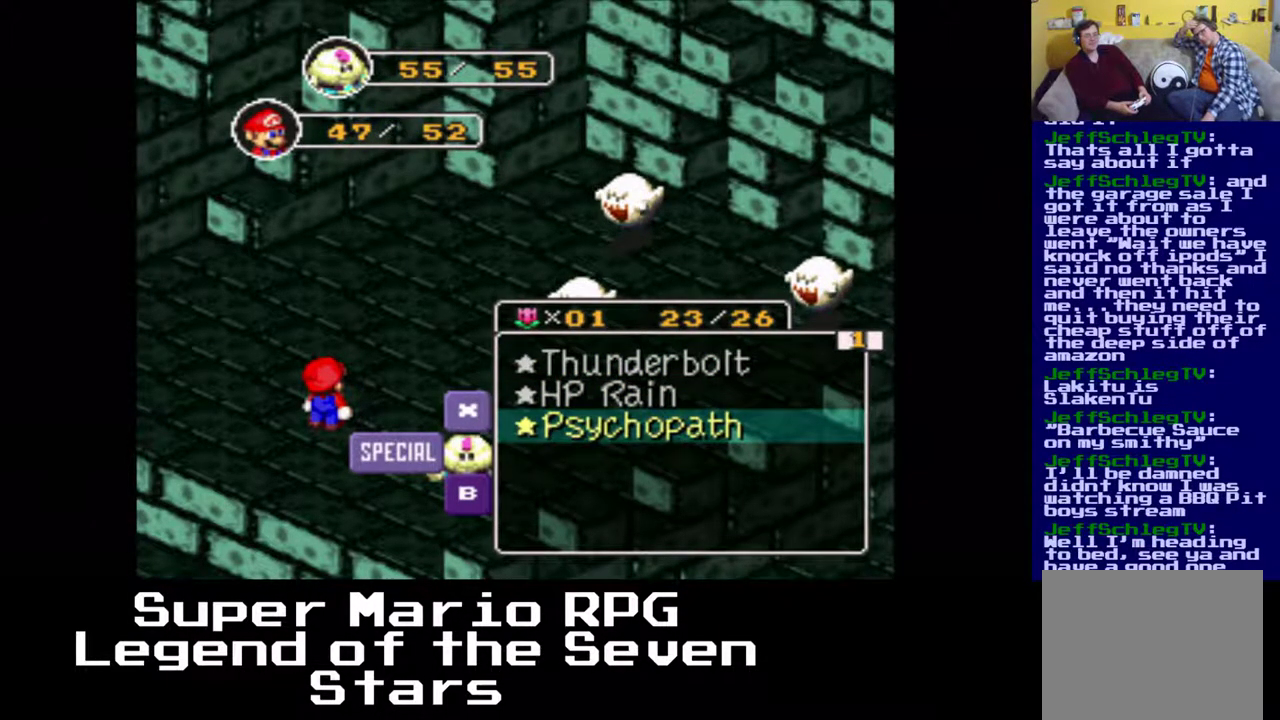
{"buttons": [], "left_stick": "center", "events": []}
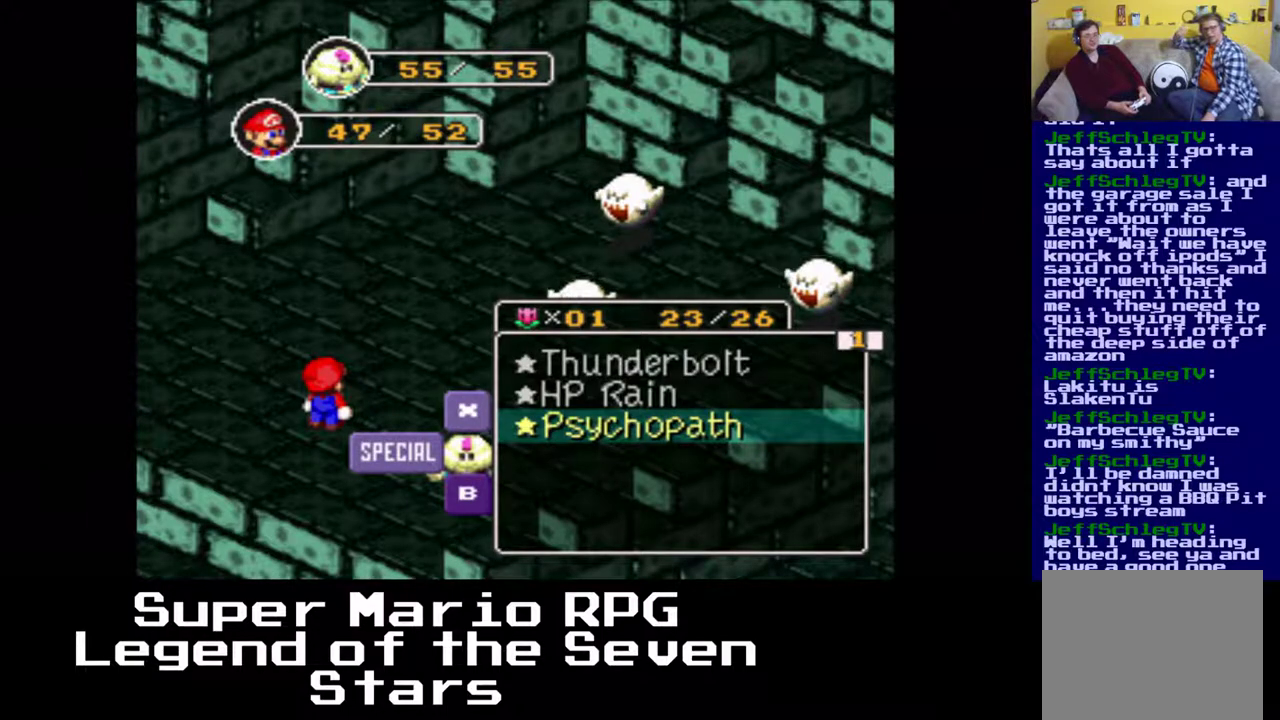
{"buttons": [], "left_stick": "center", "events": []}
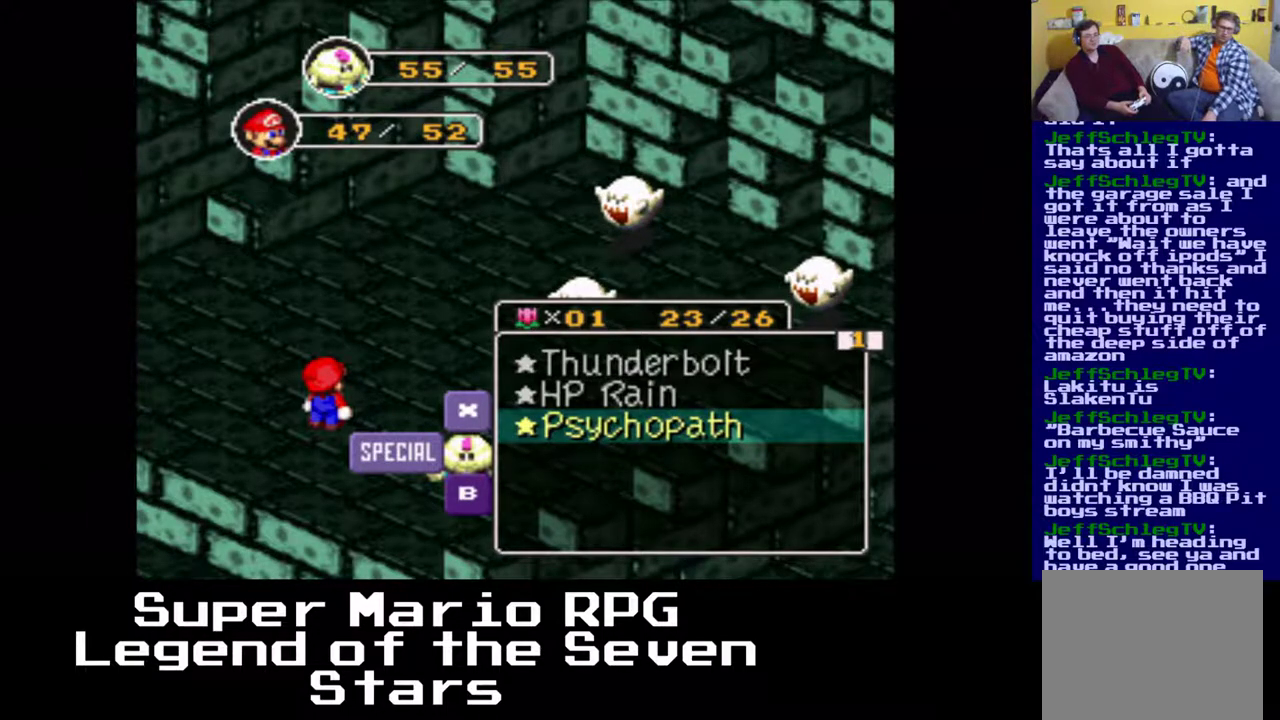
{"buttons": [], "left_stick": "center", "events": []}
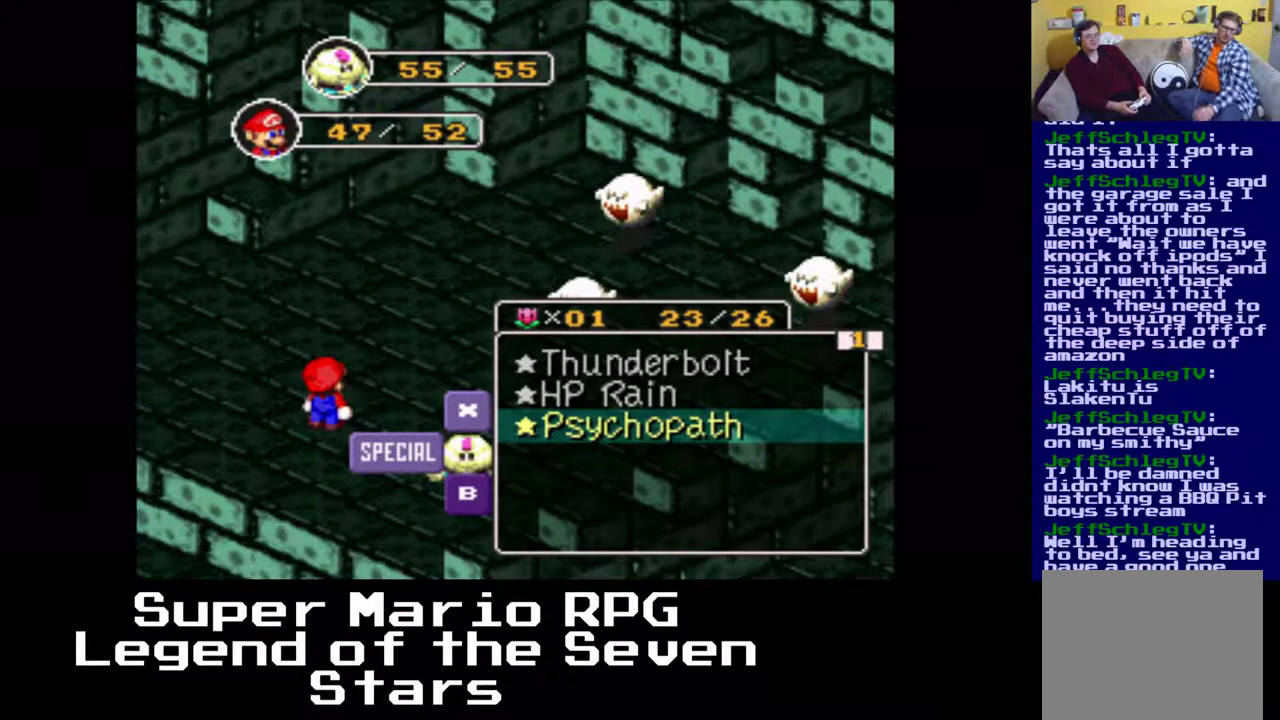
{"buttons": [], "left_stick": "center", "events": []}
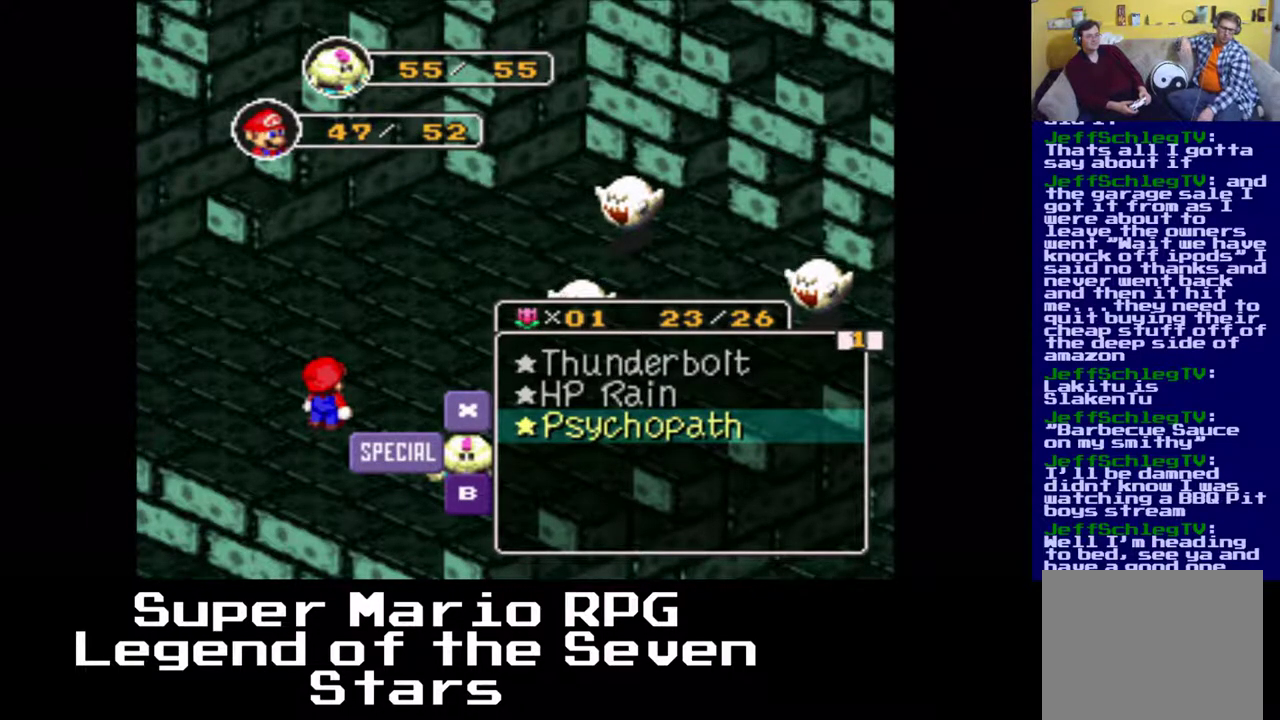
{"buttons": [], "left_stick": "center", "events": []}
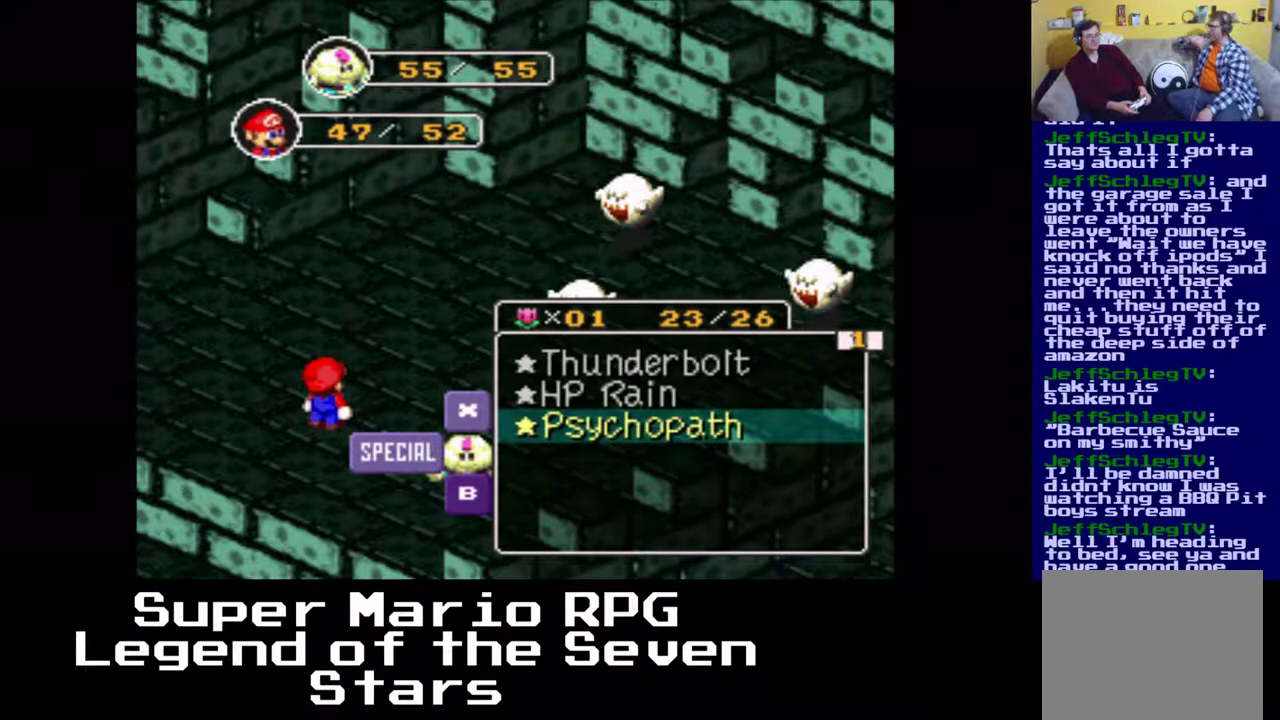
{"buttons": [], "left_stick": "center", "events": [[167, "B", "down"], [300, "B", "up"]]}
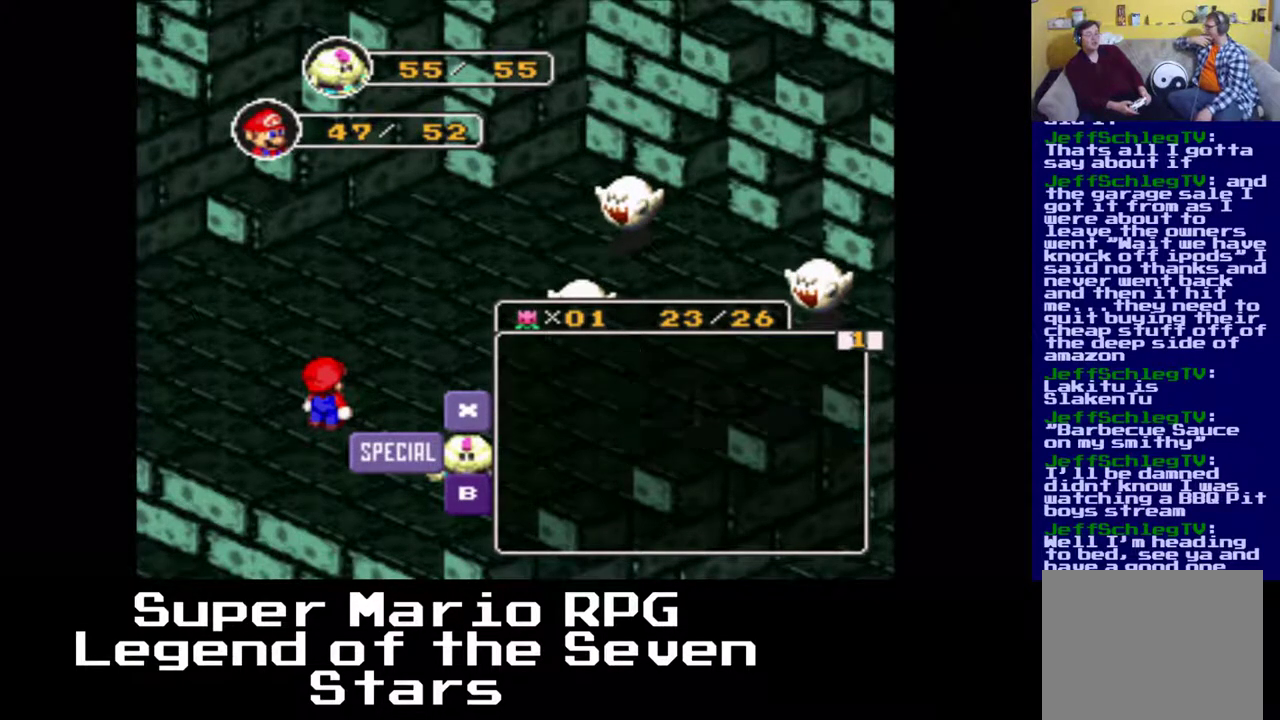
{"buttons": [], "left_stick": "center", "events": []}
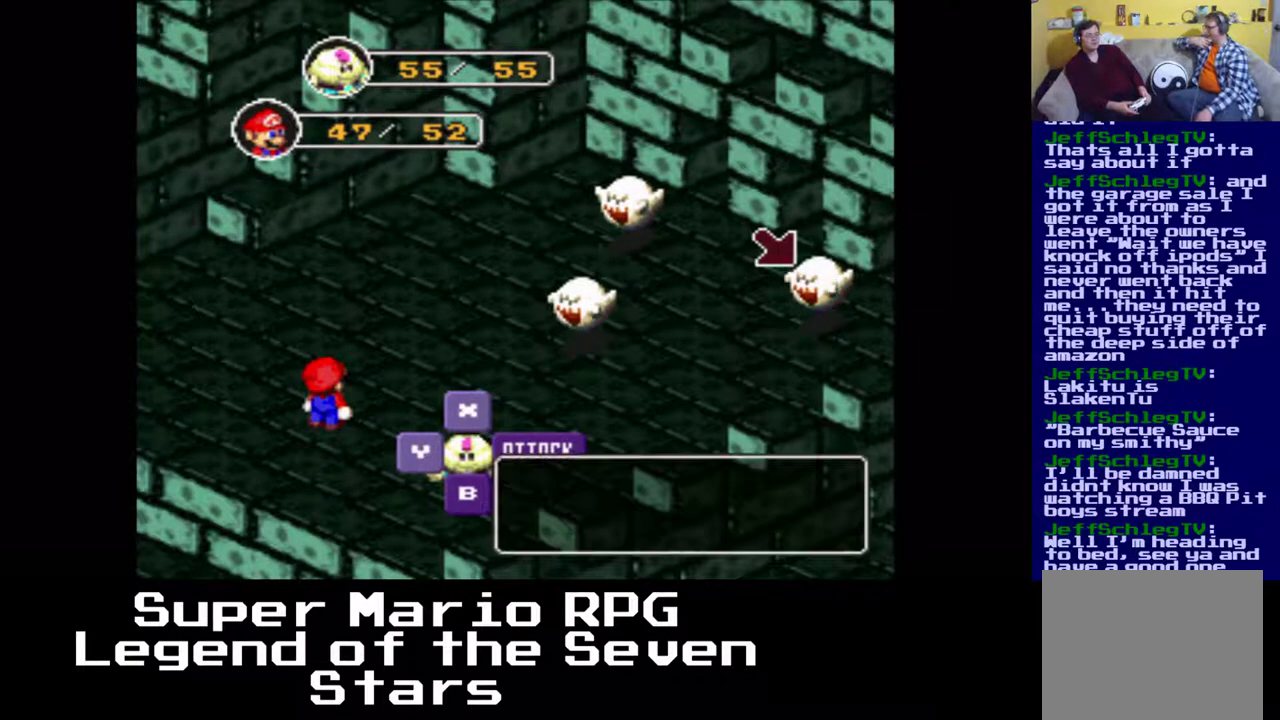
{"buttons": [], "left_stick": "center", "events": [[200, "DPAD_LEFT", "down"], [383, "DPAD_LEFT", "up"]]}
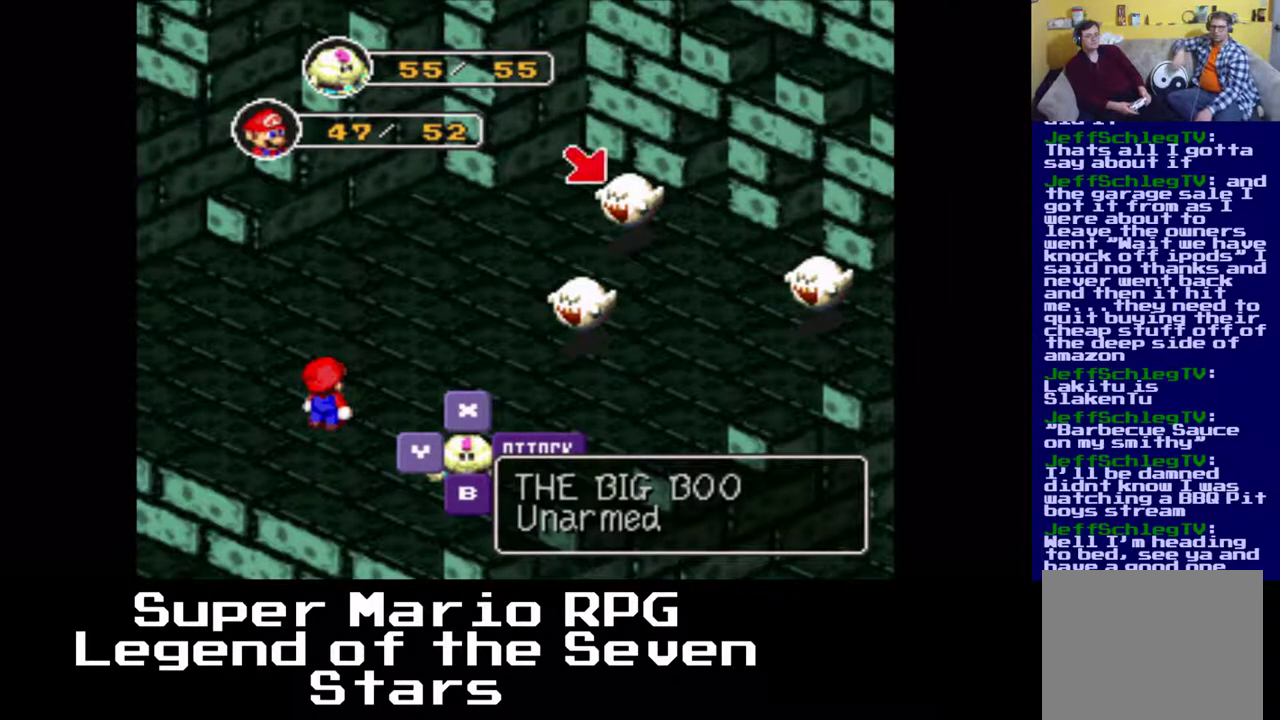
{"buttons": [], "left_stick": "center", "events": [[250, "DPAD_LEFT", "down"], [417, "DPAD_LEFT", "up"]]}
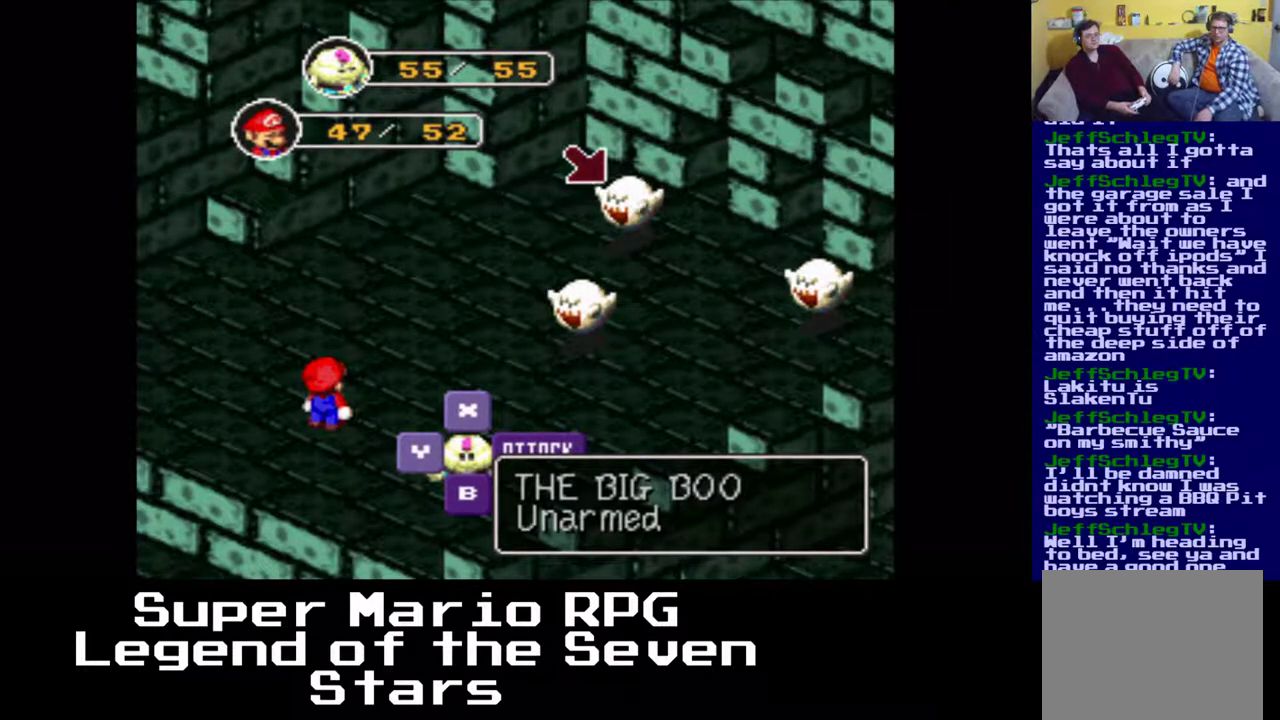
{"buttons": ["DPAD_LEFT"], "left_stick": "center", "events": [[383, "DPAD_LEFT", "down"]]}
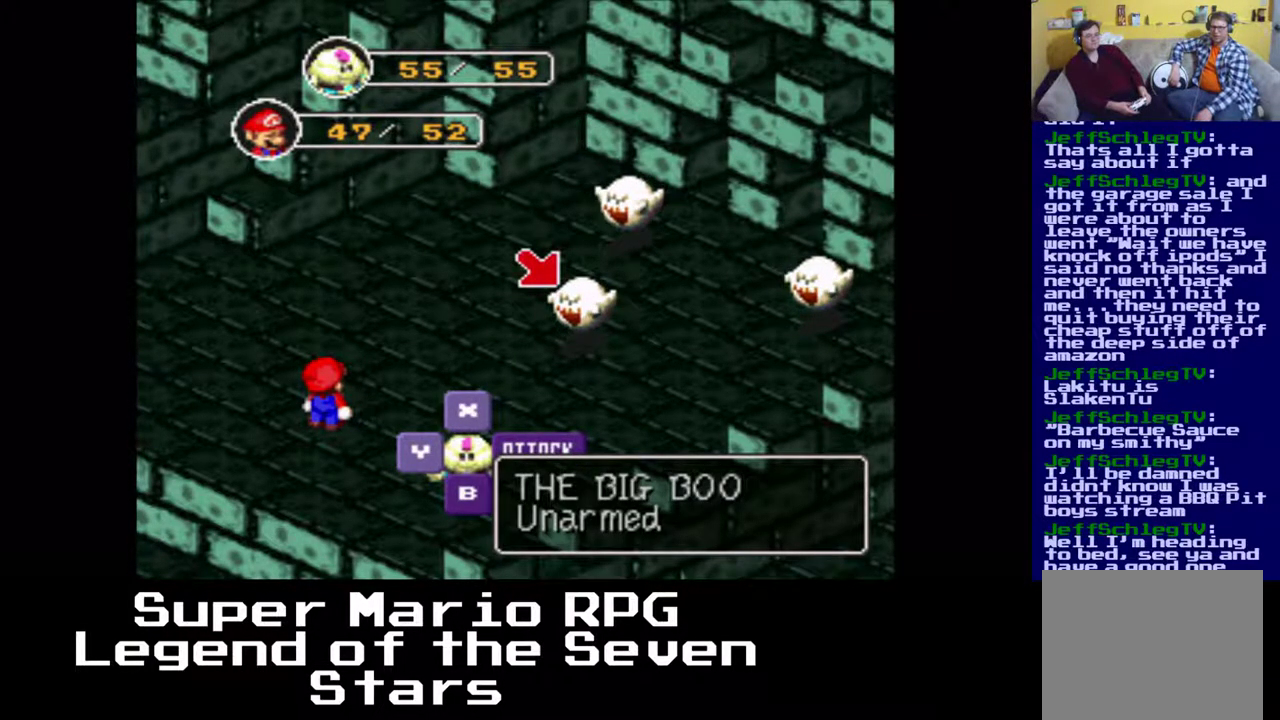
{"buttons": [], "left_stick": "center", "events": [[267, "DPAD_LEFT", "up"], [300, "B", "down"], [433, "B", "up"]]}
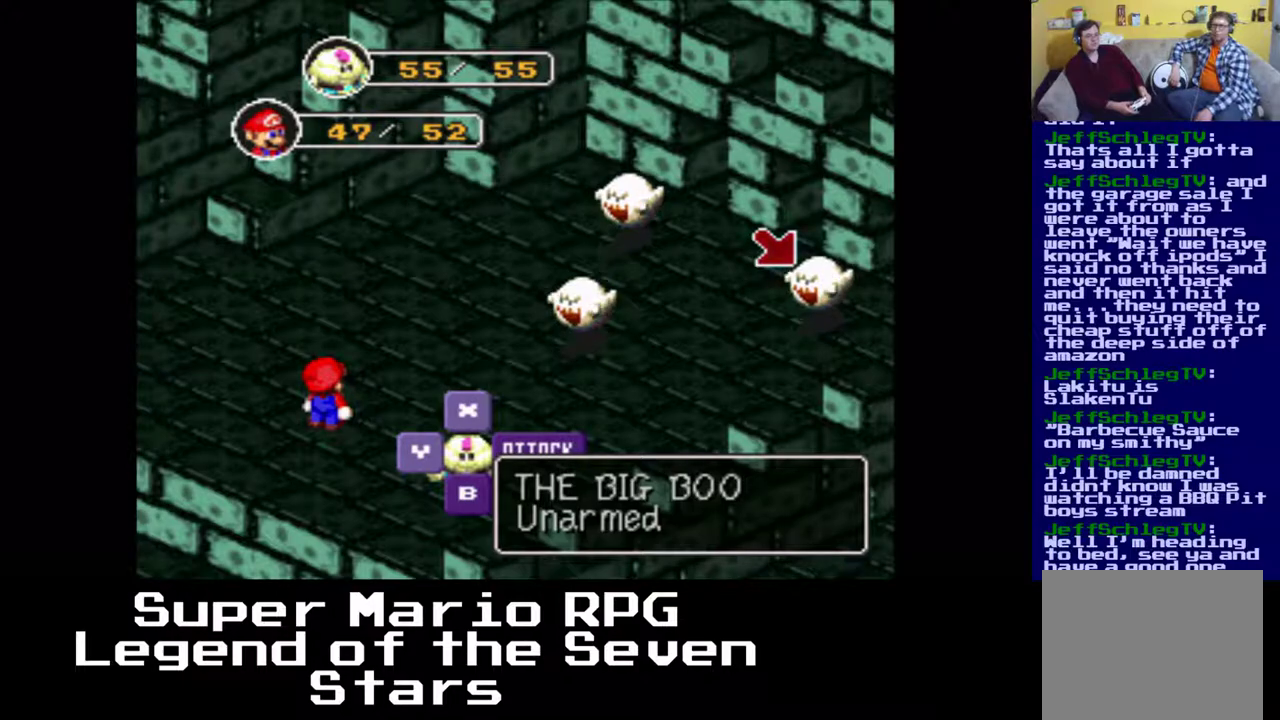
{"buttons": [], "left_stick": "center", "events": []}
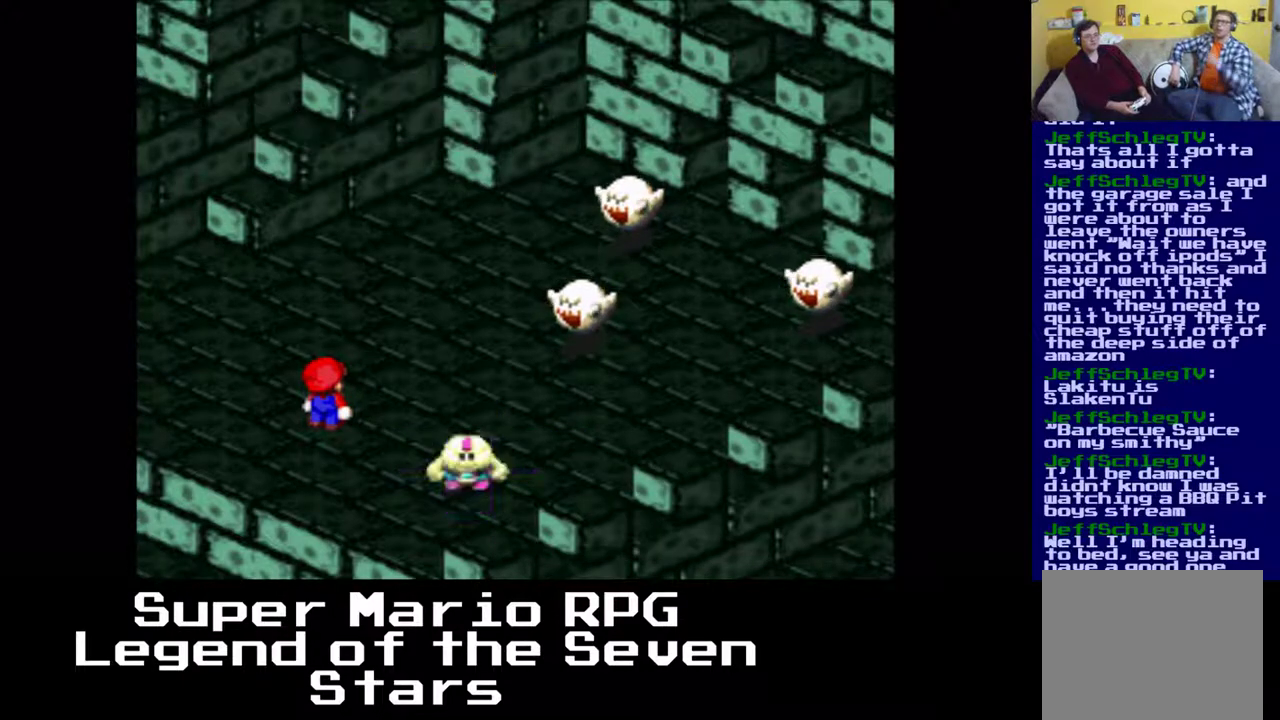
{"buttons": ["B"], "left_stick": "center", "events": [[150, "B", "down"], [283, "B", "up"], [467, "B", "down"]]}
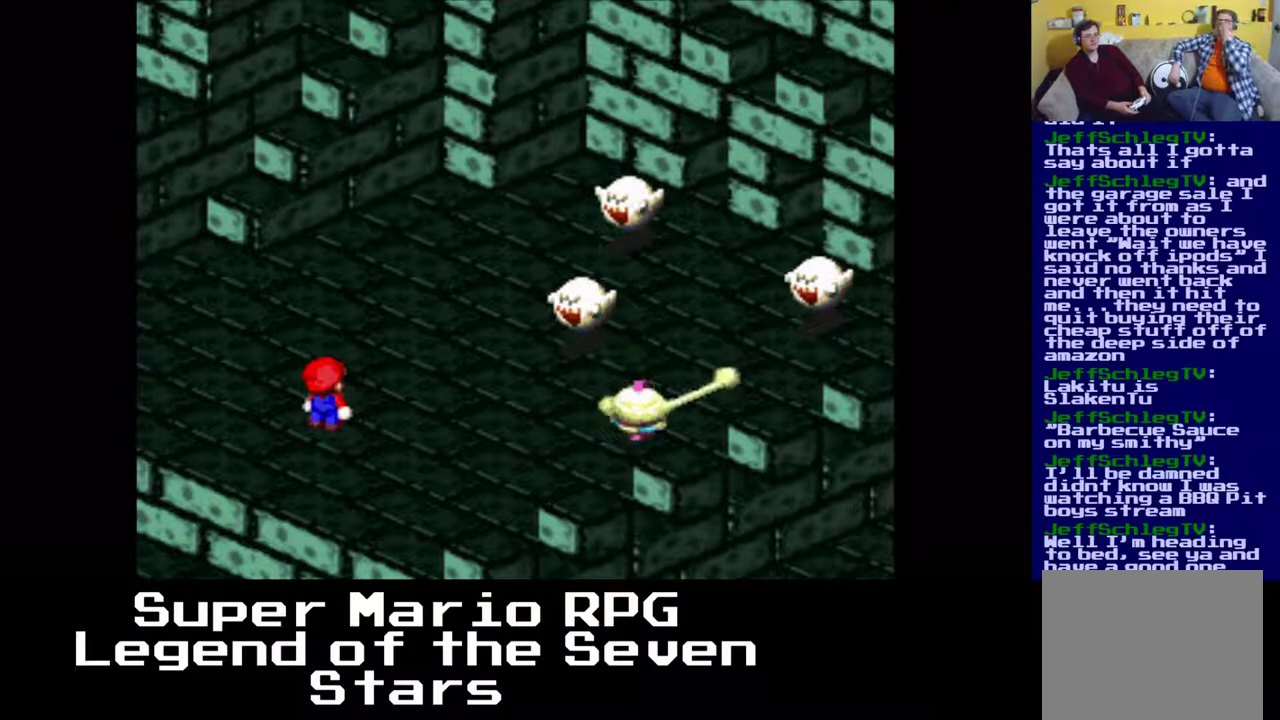
{"buttons": [], "left_stick": "center", "events": [[117, "B", "up"]]}
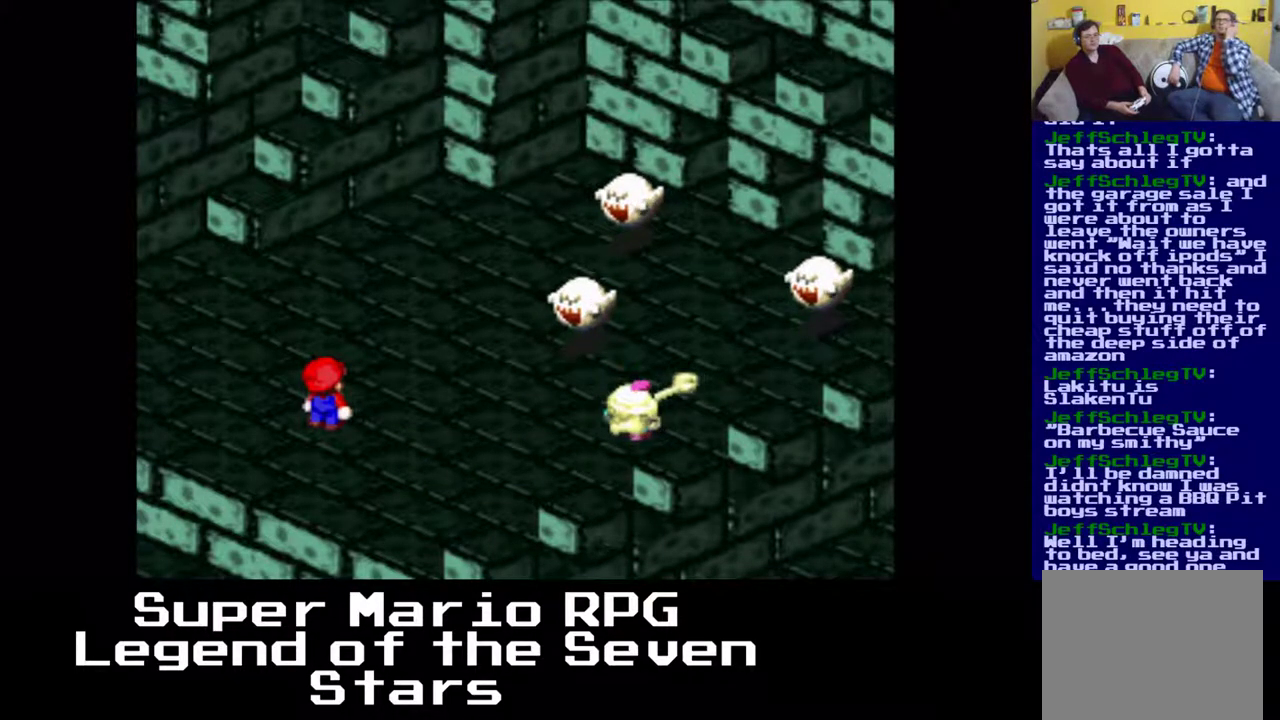
{"buttons": [], "left_stick": "center", "events": []}
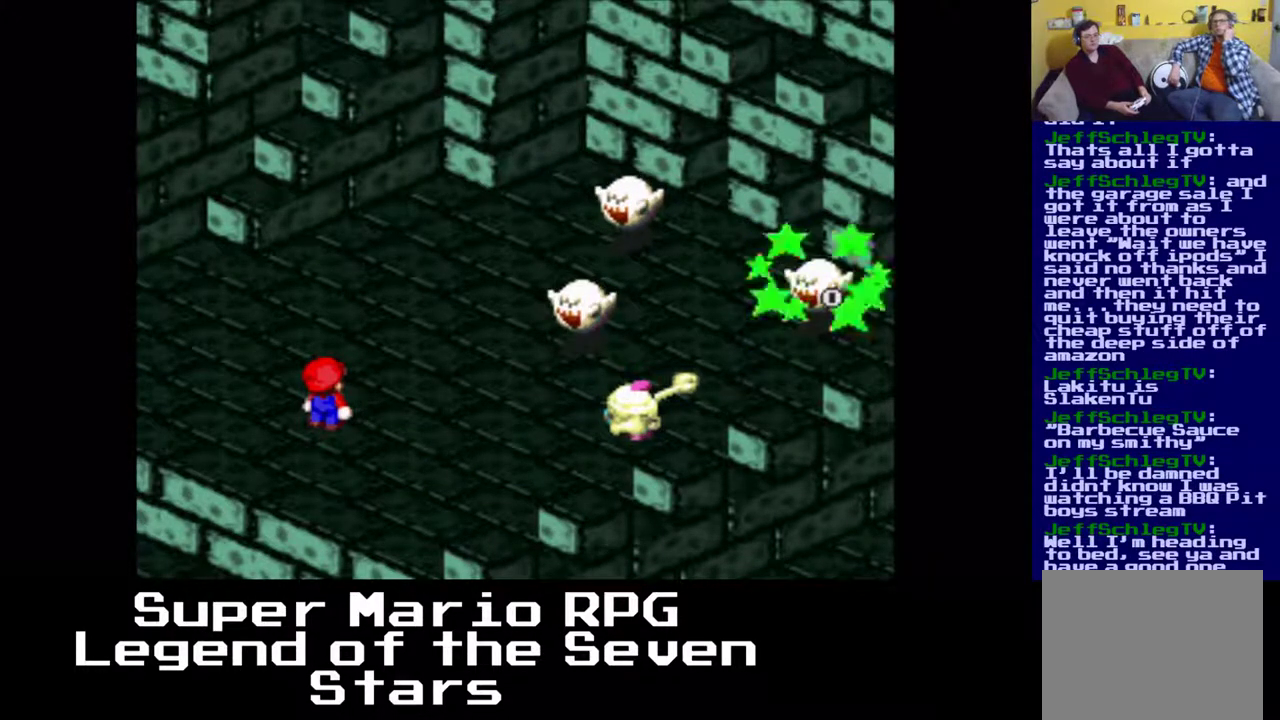
{"buttons": [], "left_stick": "center", "events": []}
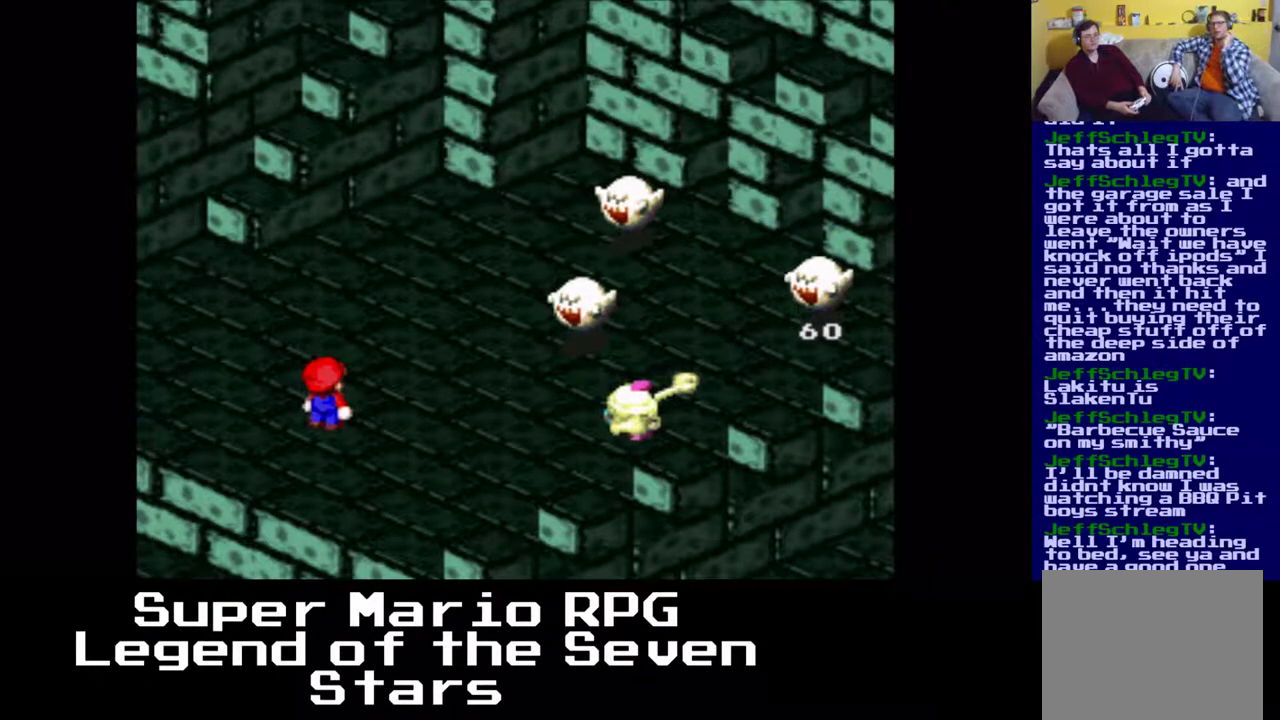
{"buttons": [], "left_stick": "center", "events": []}
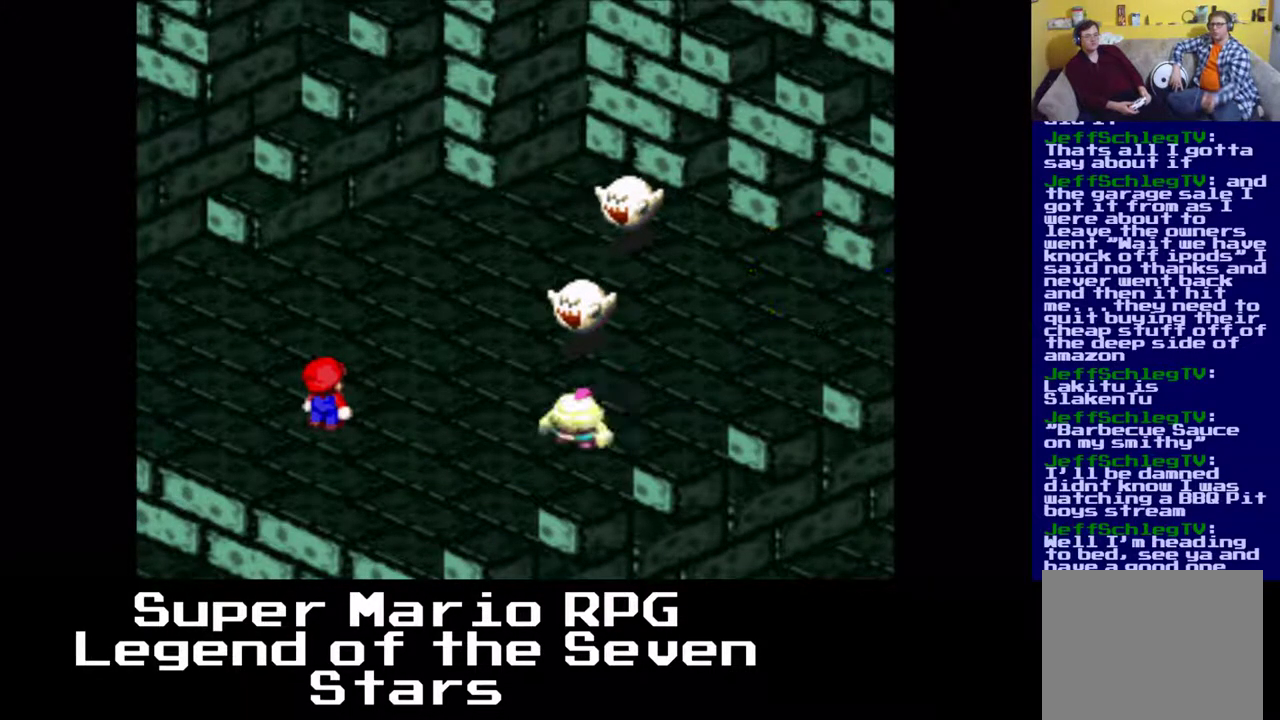
{"buttons": [], "left_stick": "center", "events": []}